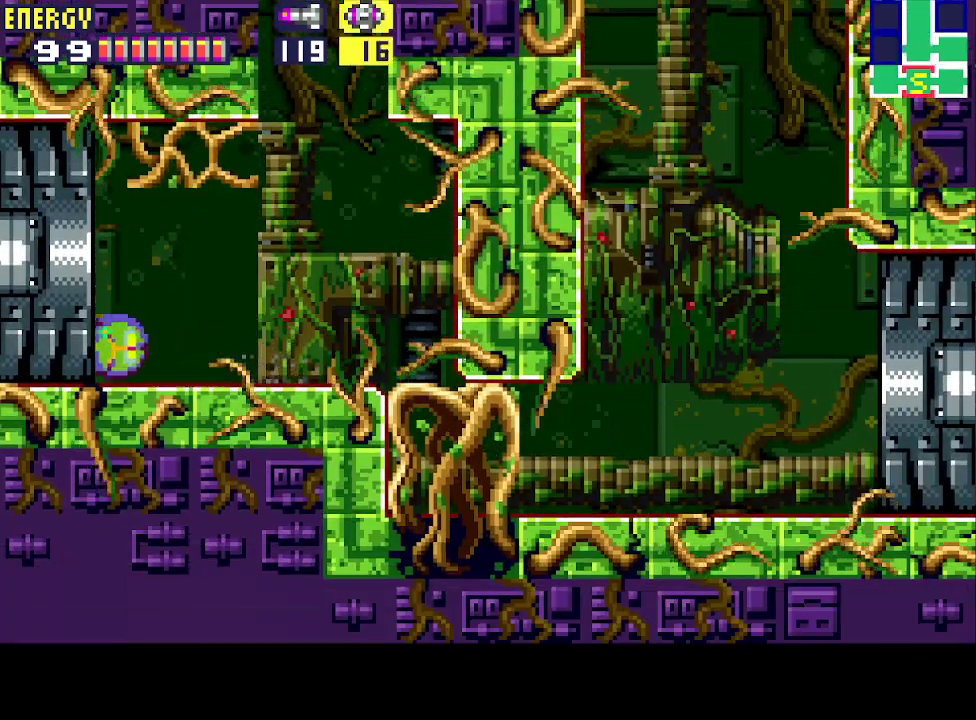
Gameplay with a controller (PlayStation layout); each line is a JSON object with the inputs held at the frame after it. "events" lists button and stick changes between this image and that frame as [ms after this image, input, new state], when the widget could be followed in between. Not read: L3 R3 left_stick right_stick.
{"buttons": ["R1", "DPAD_LEFT"], "events": []}
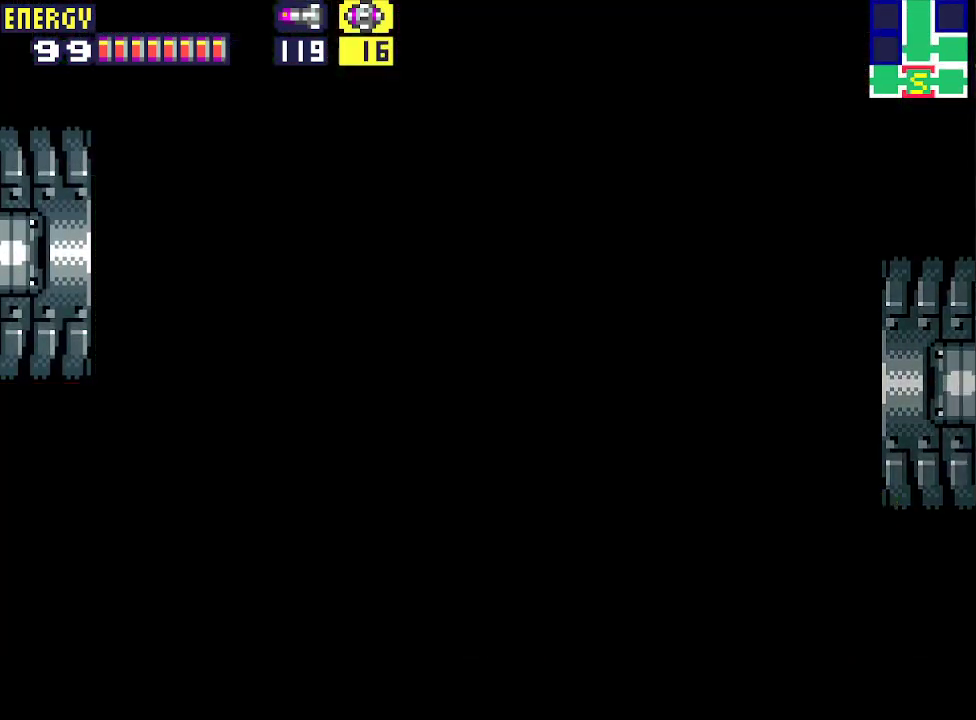
{"buttons": ["CROSS", "R1", "DPAD_LEFT"], "events": [[33, "CROSS", "down"], [100, "CROSS", "up"], [167, "CROSS", "down"], [233, "CROSS", "up"], [300, "CROSS", "down"], [400, "CROSS", "up"], [467, "CROSS", "down"]]}
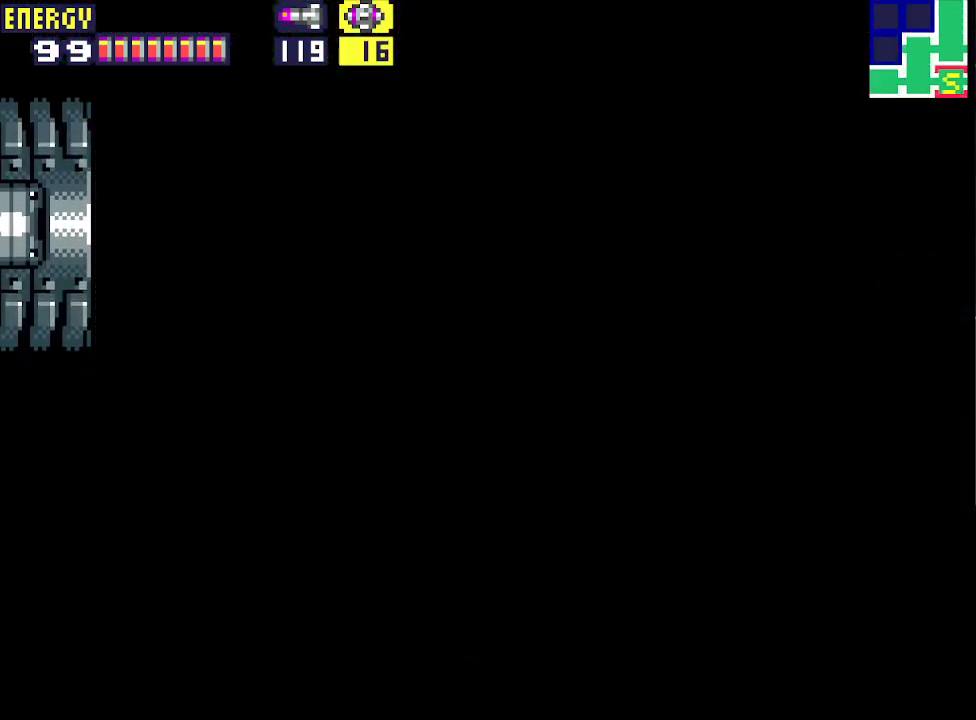
{"buttons": ["R1", "DPAD_LEFT"], "events": [[33, "CROSS", "up"], [133, "CROSS", "down"], [200, "CROSS", "up"], [267, "CROSS", "down"], [333, "CROSS", "up"], [400, "CROSS", "down"], [500, "CROSS", "up"]]}
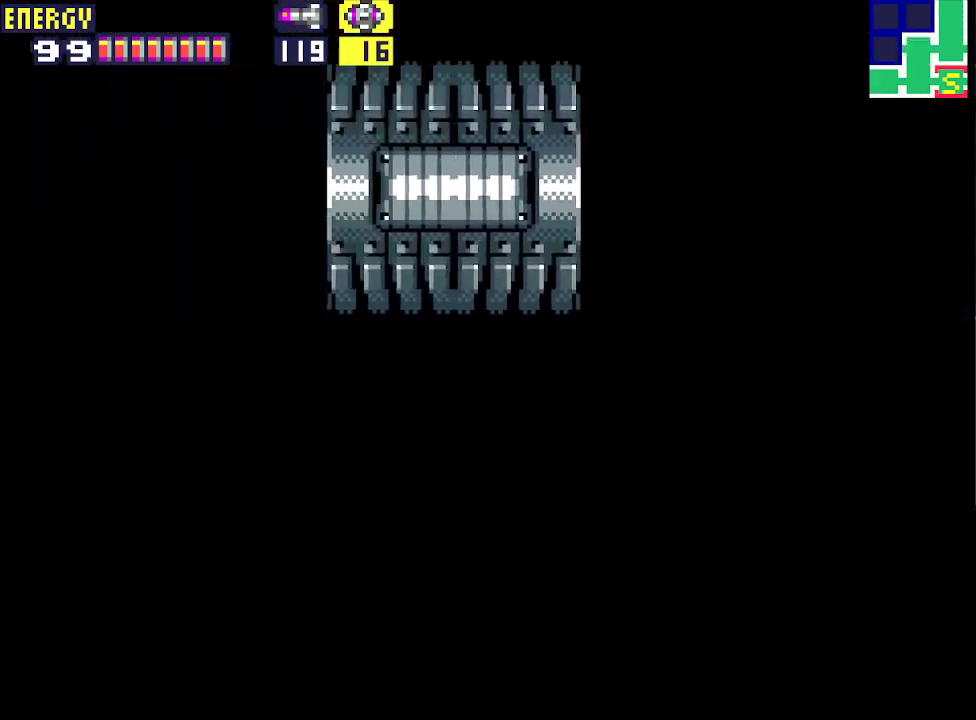
{"buttons": ["CROSS", "R1", "DPAD_LEFT"], "events": [[33, "CROSS", "down"], [100, "CROSS", "up"], [200, "CROSS", "down"], [267, "CROSS", "up"], [300, "CROSS", "down"], [400, "CROSS", "up"], [467, "CROSS", "down"]]}
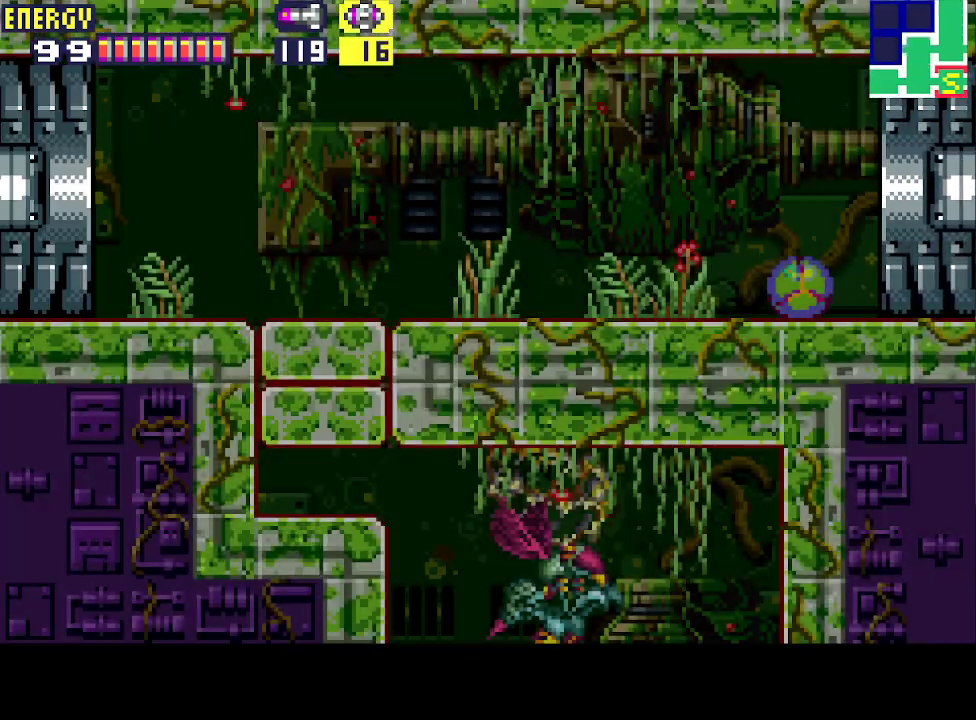
{"buttons": ["DPAD_LEFT"], "events": [[33, "CROSS", "up"], [100, "CROSS", "down"], [200, "CROSS", "up"], [233, "CROSS", "down"], [333, "CROSS", "up"], [467, "R1", "up"]]}
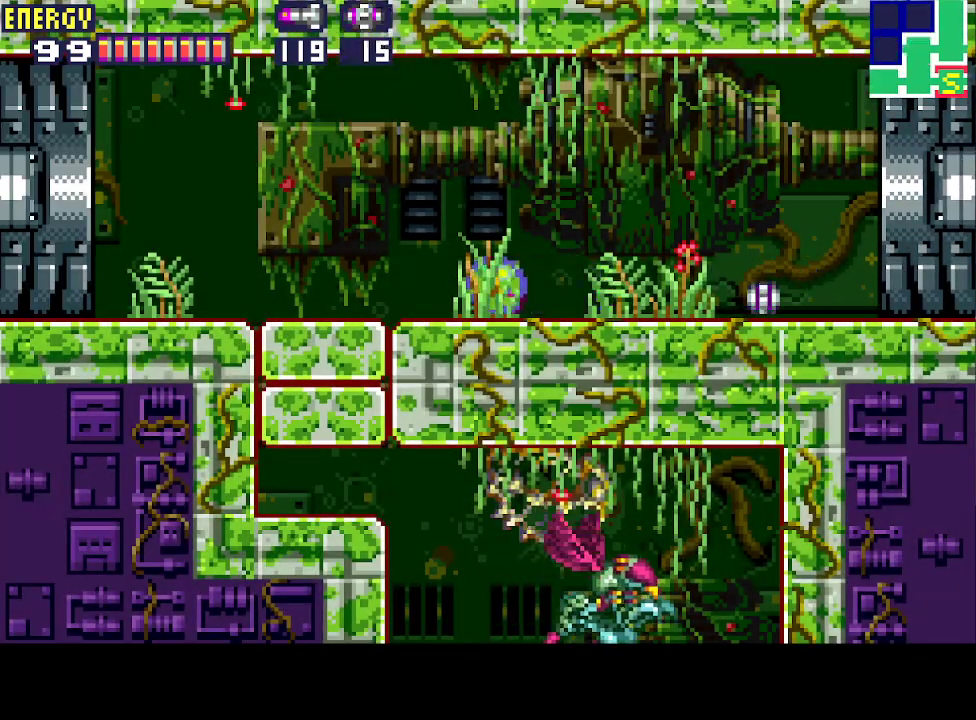
{"buttons": ["DPAD_UP"], "events": [[467, "DPAD_LEFT", "up"], [500, "DPAD_UP", "down"]]}
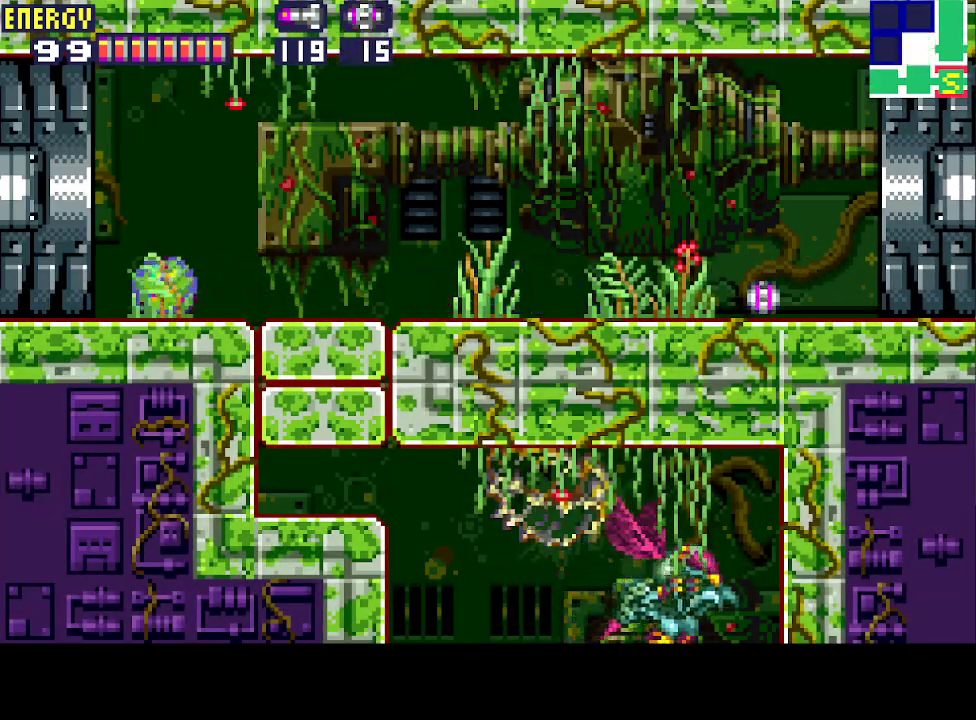
{"buttons": [], "events": [[100, "DPAD_UP", "up"], [167, "DPAD_UP", "down"], [267, "DPAD_UP", "up"]]}
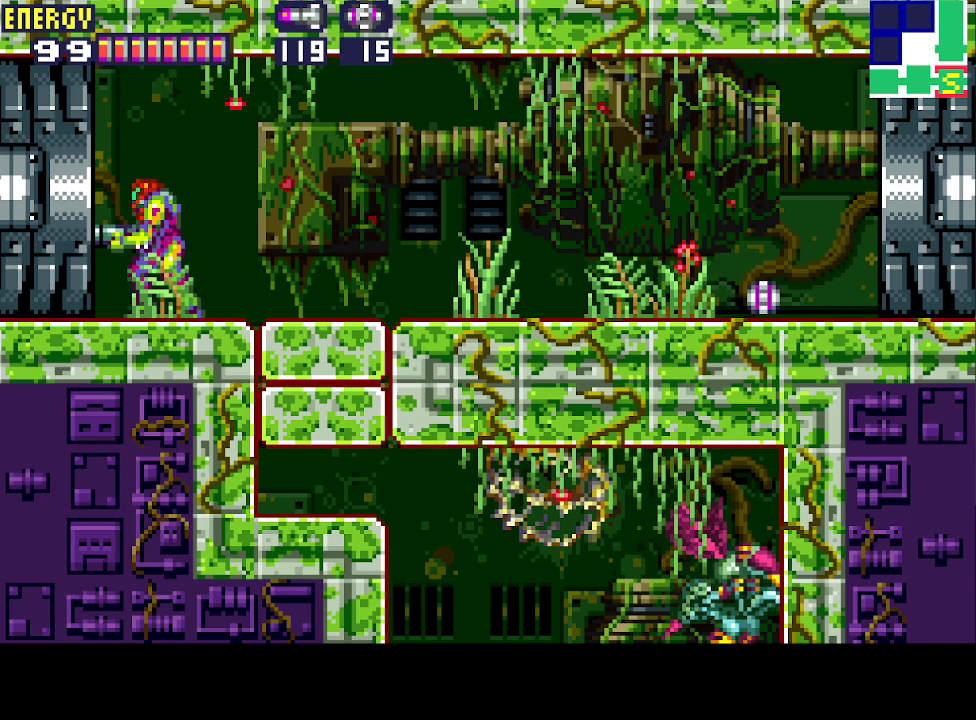
{"buttons": [], "events": []}
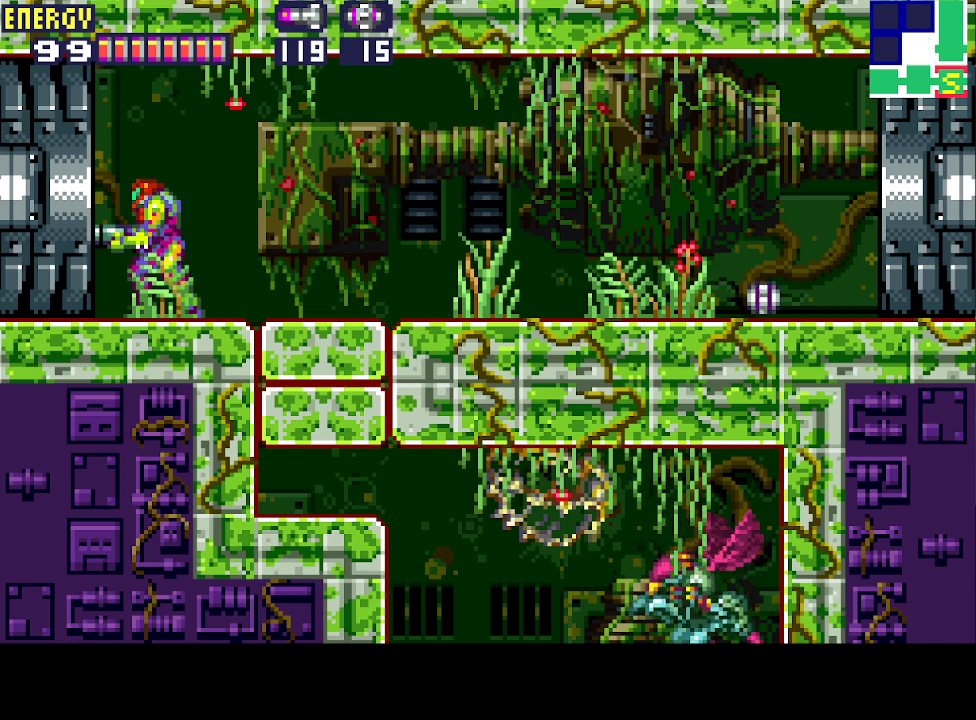
{"buttons": ["DPAD_LEFT"], "events": [[400, "DPAD_LEFT", "down"]]}
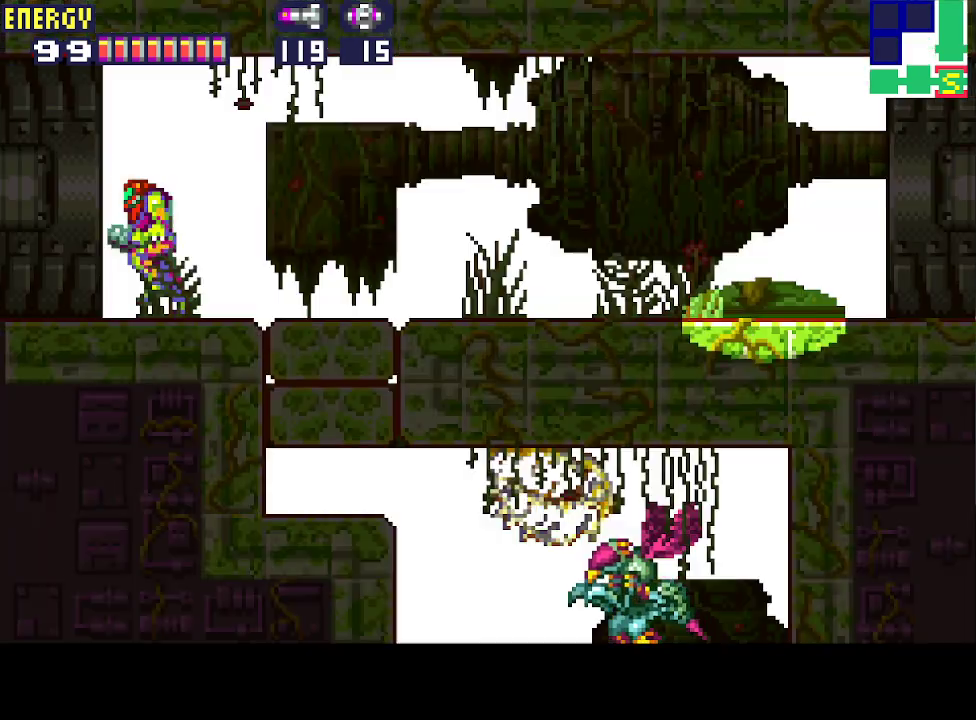
{"buttons": ["DPAD_LEFT"], "events": []}
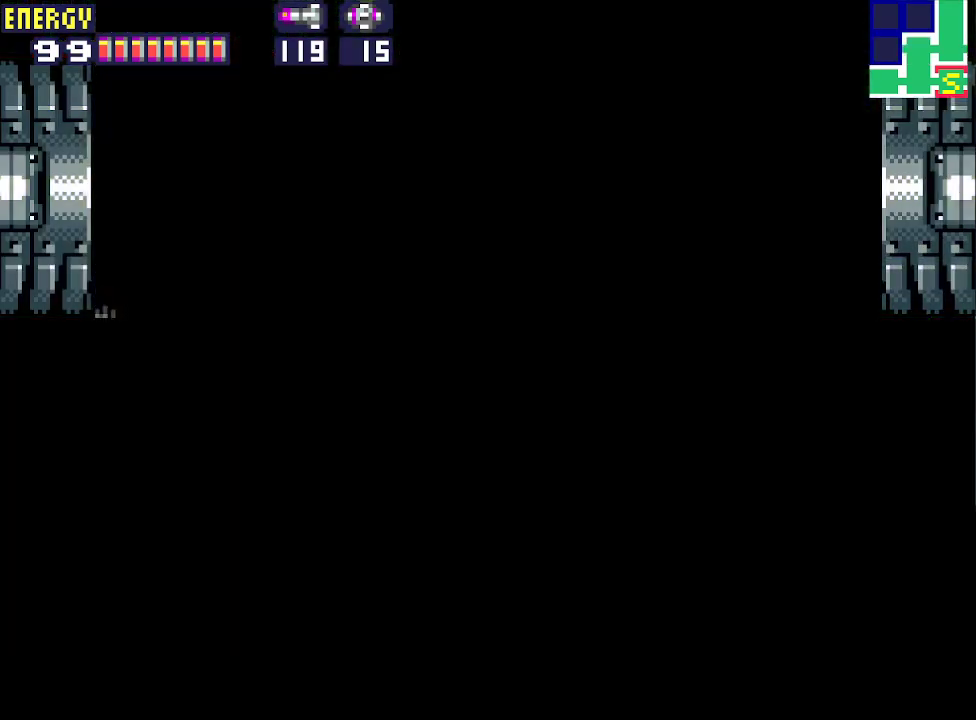
{"buttons": ["DPAD_LEFT"], "events": []}
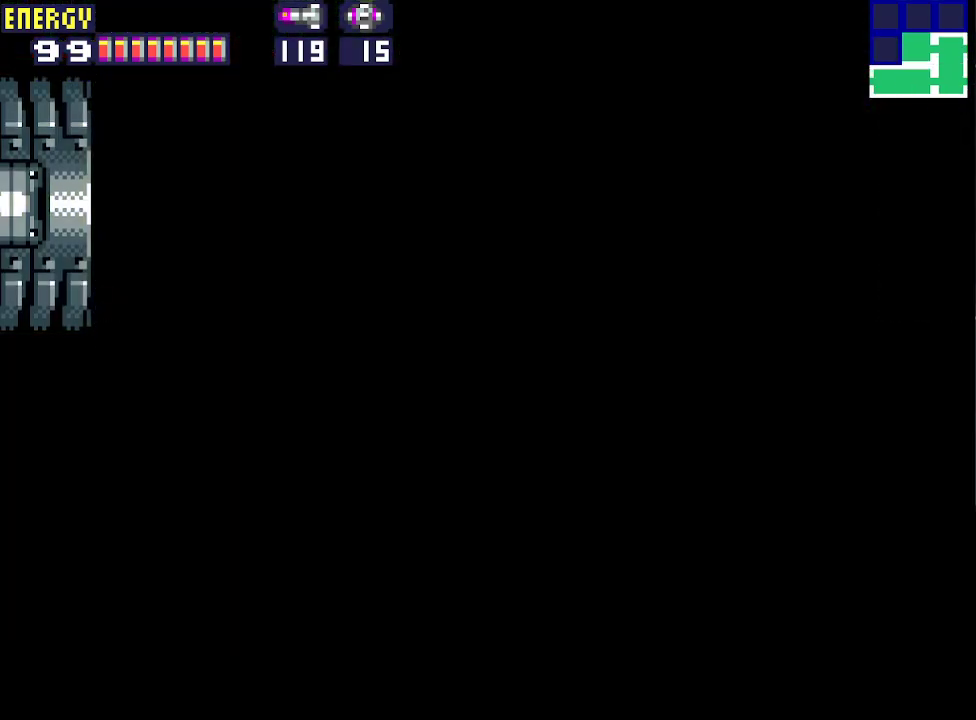
{"buttons": ["DPAD_LEFT"], "events": []}
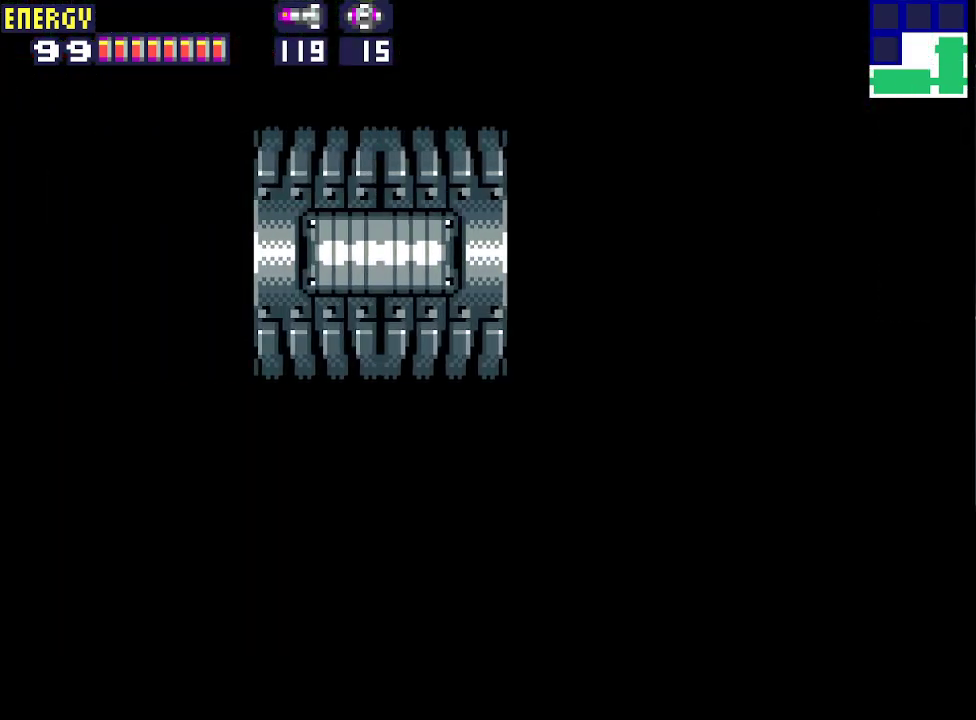
{"buttons": ["DPAD_LEFT"], "events": []}
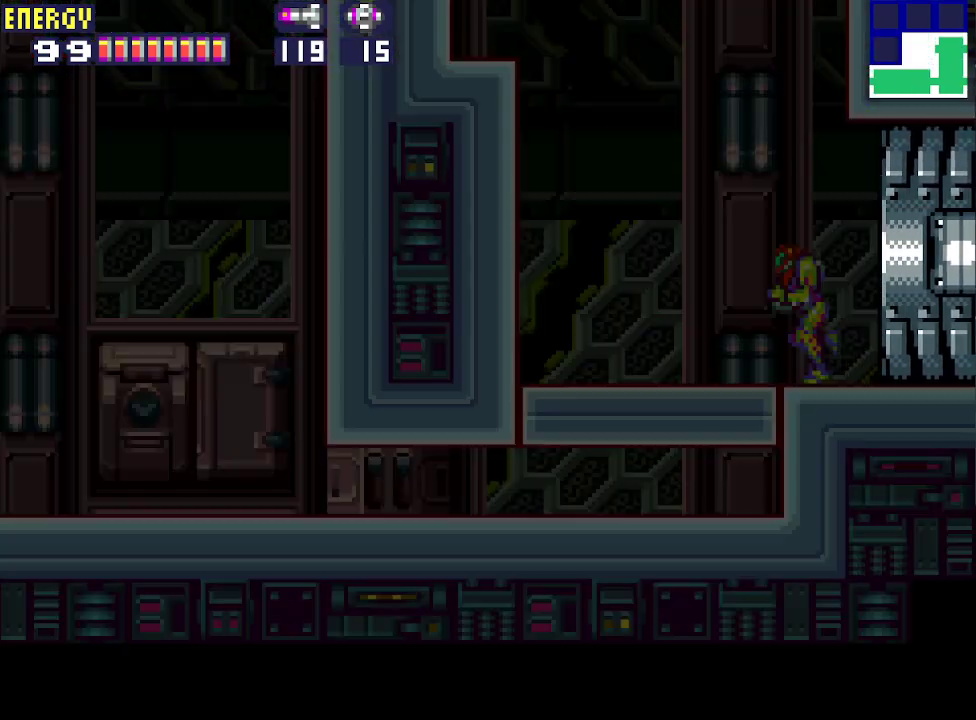
{"buttons": ["CIRCLE", "DPAD_LEFT"], "events": [[433, "CIRCLE", "down"]]}
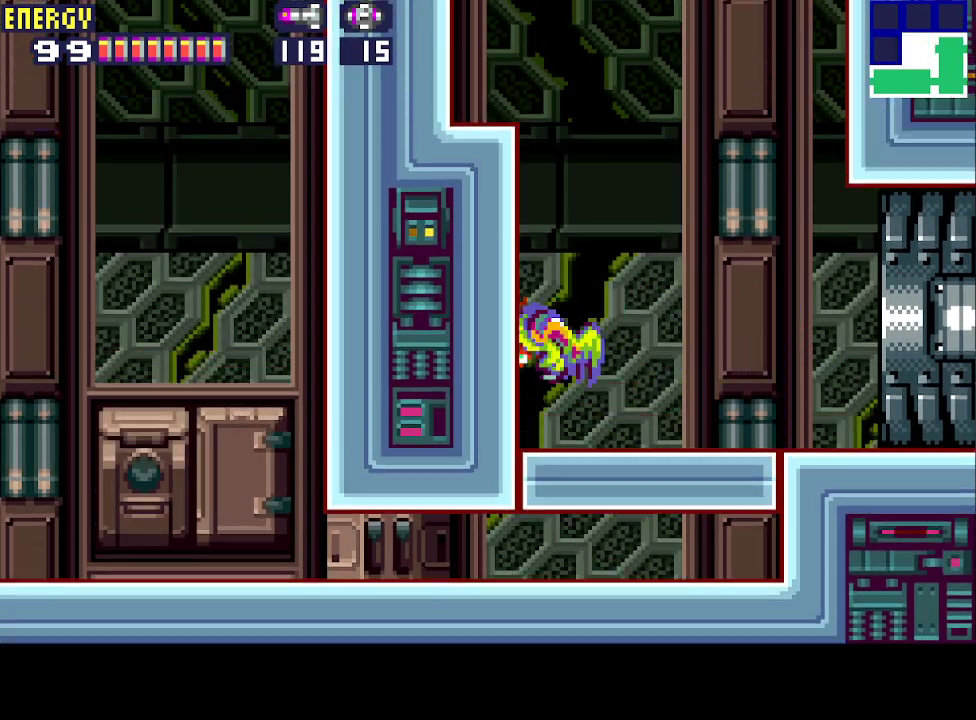
{"buttons": ["DPAD_LEFT"], "events": [[333, "CROSS", "down"], [367, "CIRCLE", "up"], [500, "CROSS", "up"]]}
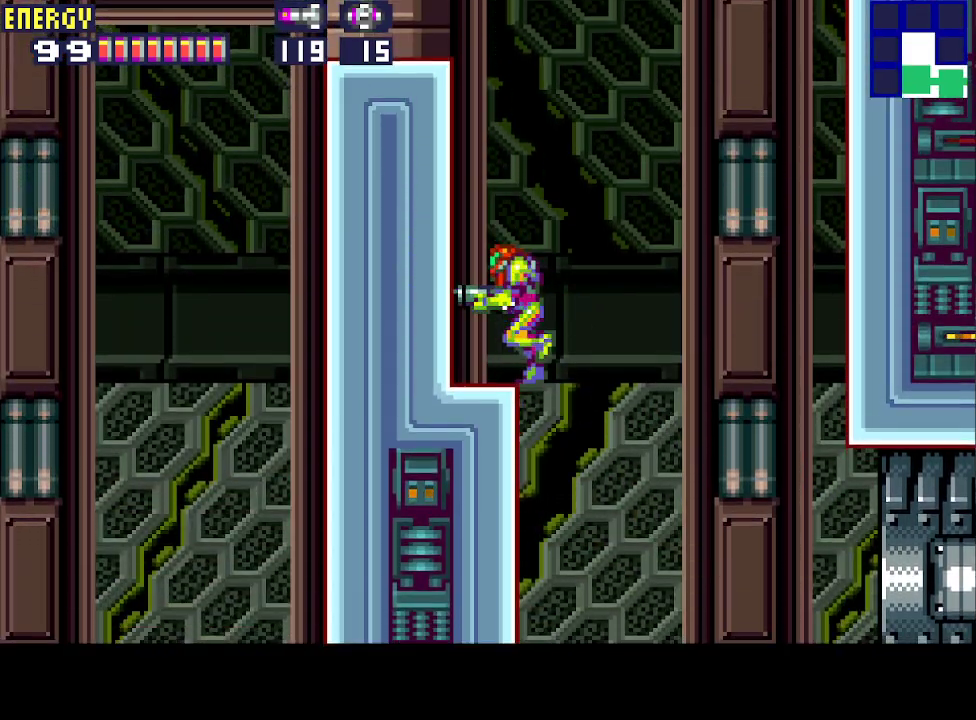
{"buttons": ["CIRCLE", "DPAD_LEFT"], "events": [[67, "CIRCLE", "down"]]}
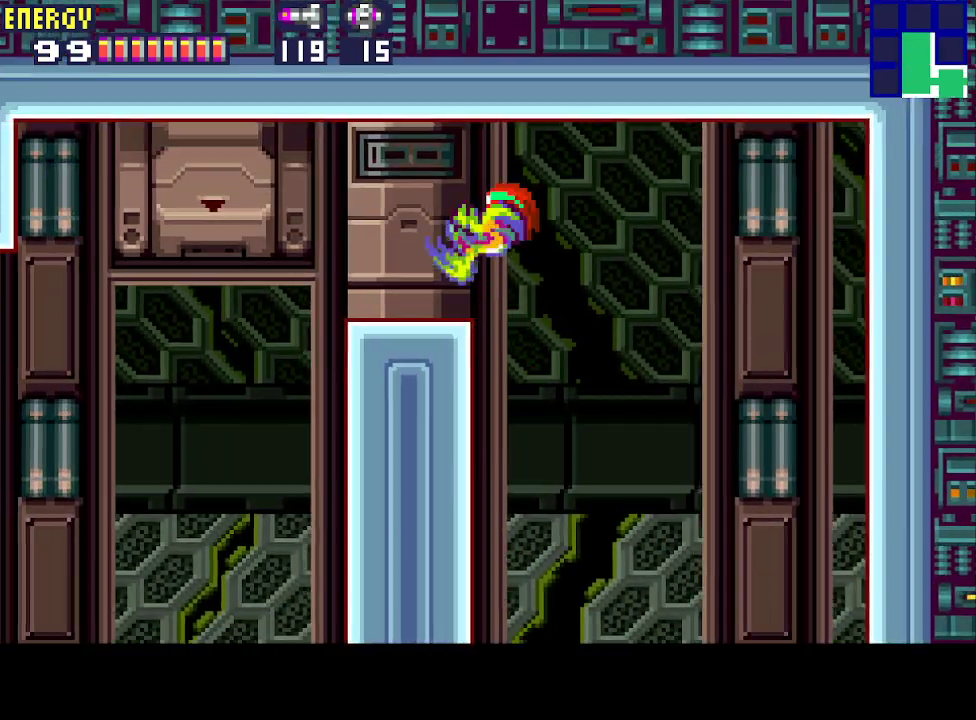
{"buttons": ["R1", "DPAD_LEFT"], "events": [[67, "CIRCLE", "up"], [67, "DPAD_LEFT", "up"], [133, "DPAD_DOWN", "down"], [200, "DPAD_DOWN", "up"], [267, "DPAD_DOWN", "down"], [333, "DPAD_LEFT", "down"], [367, "DPAD_DOWN", "up"], [367, "R1", "down"]]}
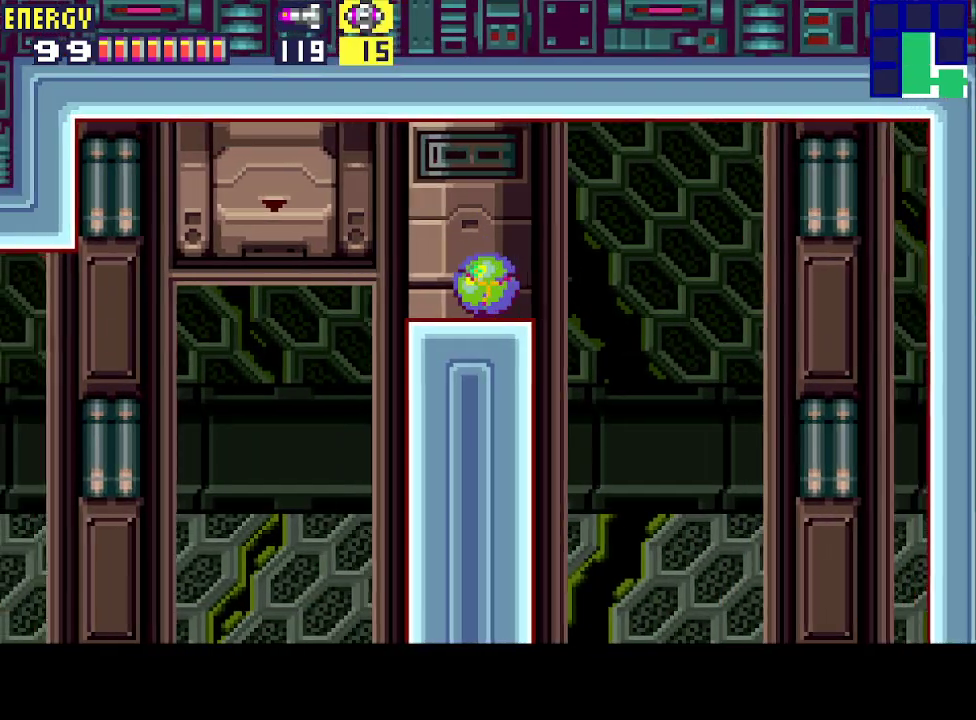
{"buttons": ["CROSS", "DPAD_LEFT"], "events": [[167, "CIRCLE", "down"], [367, "CROSS", "down"], [400, "CIRCLE", "up"], [467, "R1", "up"]]}
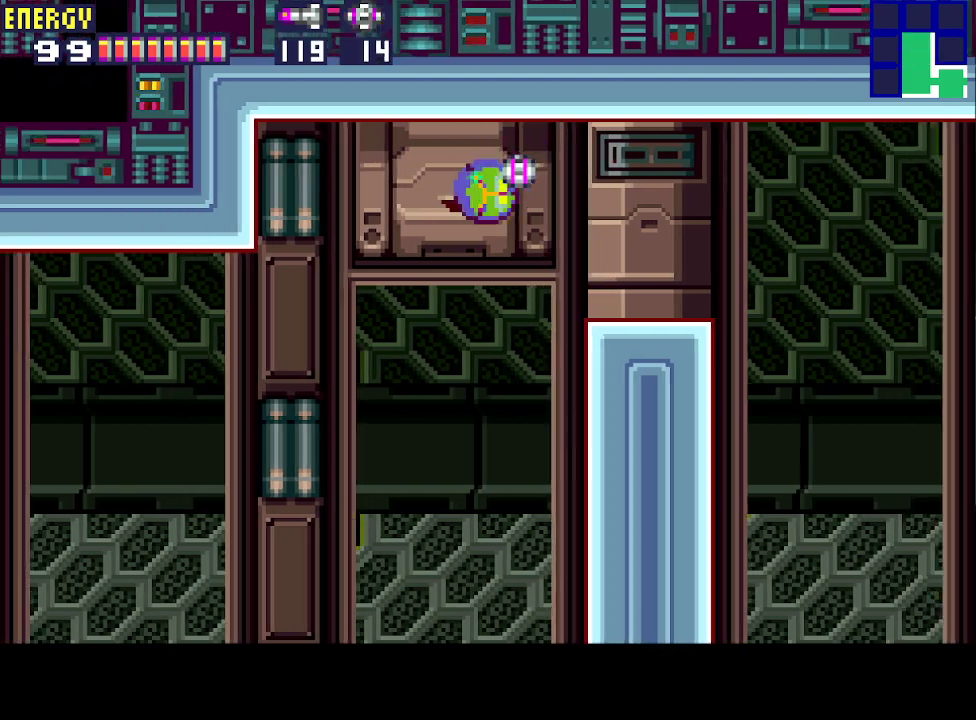
{"buttons": ["CIRCLE", "DPAD_LEFT"], "events": [[33, "CROSS", "up"], [100, "DPAD_UP", "down"], [233, "DPAD_UP", "up"], [467, "CIRCLE", "down"]]}
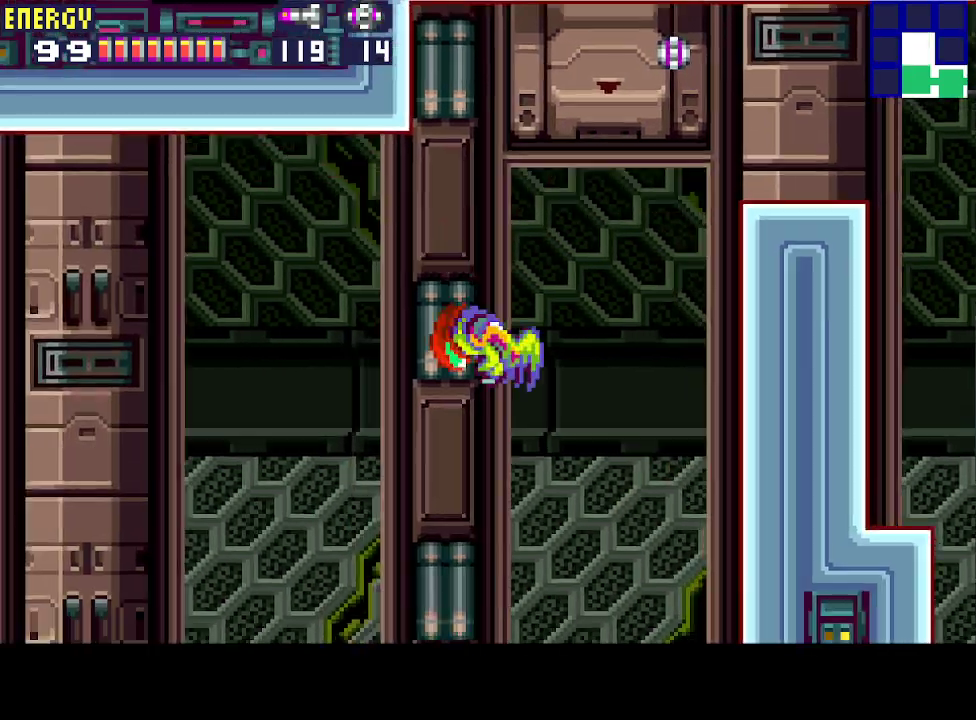
{"buttons": ["DPAD_LEFT"], "events": [[67, "CIRCLE", "up"], [133, "CIRCLE", "down"], [367, "CIRCLE", "up"]]}
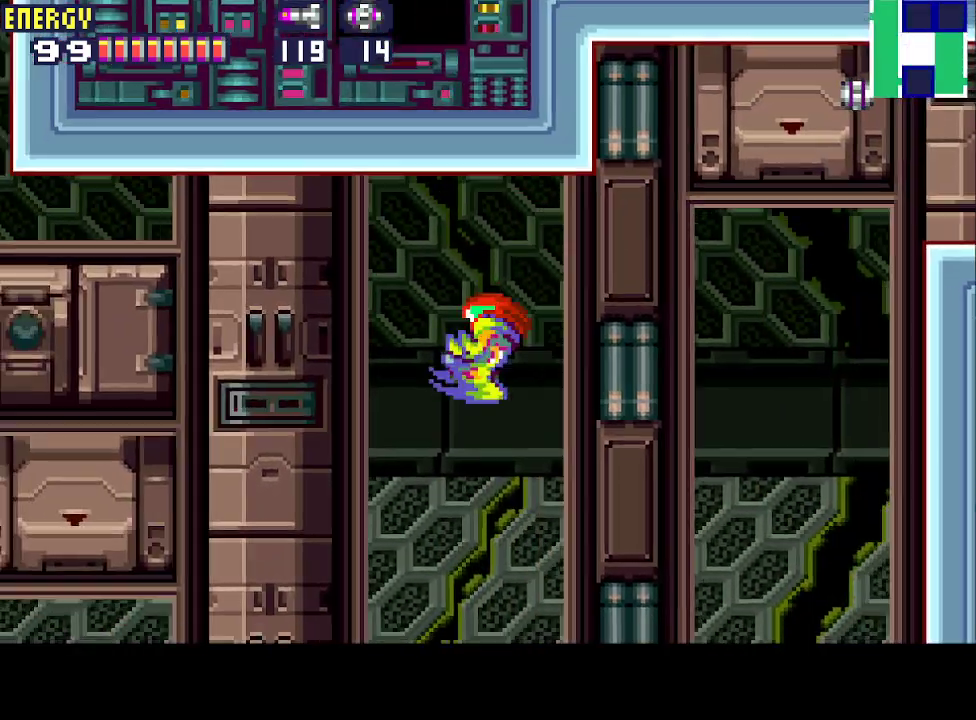
{"buttons": ["DPAD_LEFT"], "events": [[200, "CIRCLE", "down"], [367, "CIRCLE", "up"]]}
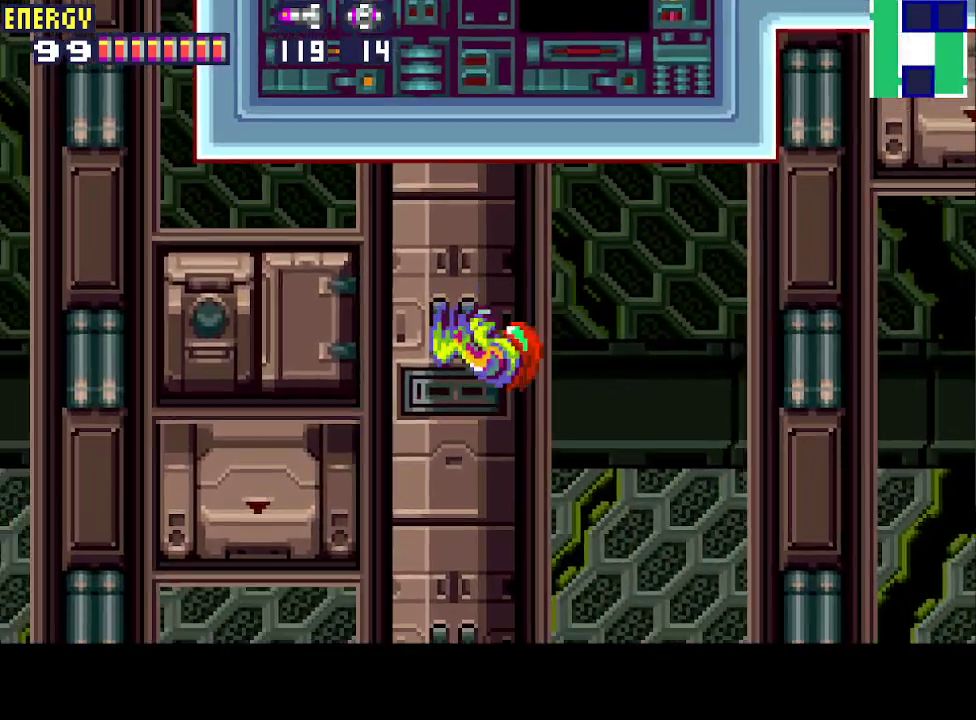
{"buttons": ["DPAD_LEFT"], "events": [[167, "CIRCLE", "down"], [367, "CIRCLE", "up"]]}
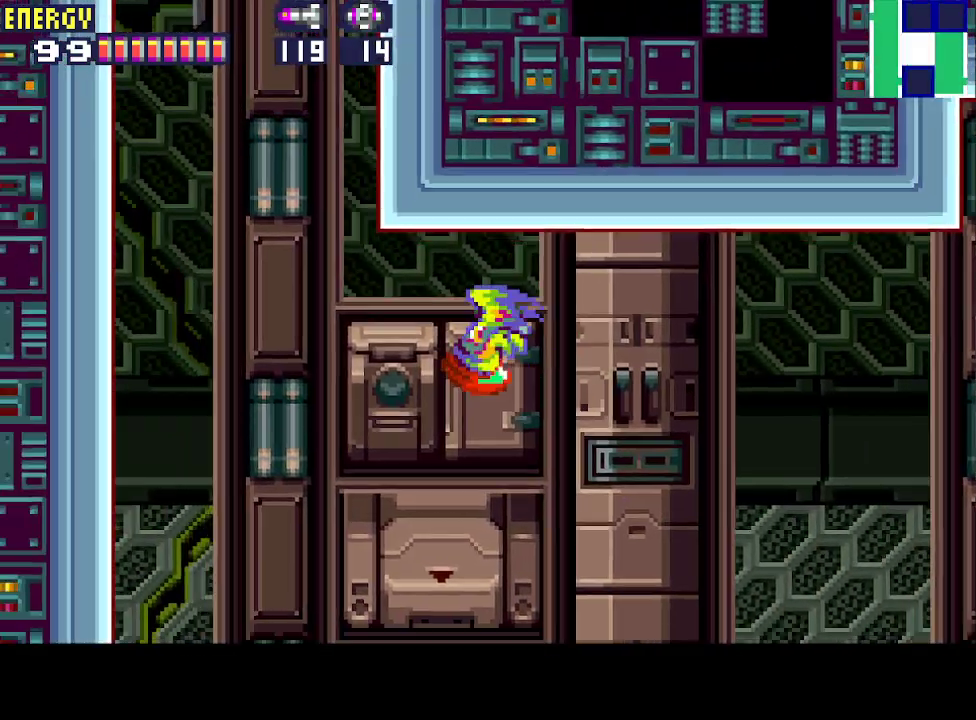
{"buttons": ["CIRCLE", "DPAD_RIGHT"], "events": [[200, "CIRCLE", "down"], [333, "DPAD_LEFT", "up"], [400, "DPAD_RIGHT", "down"]]}
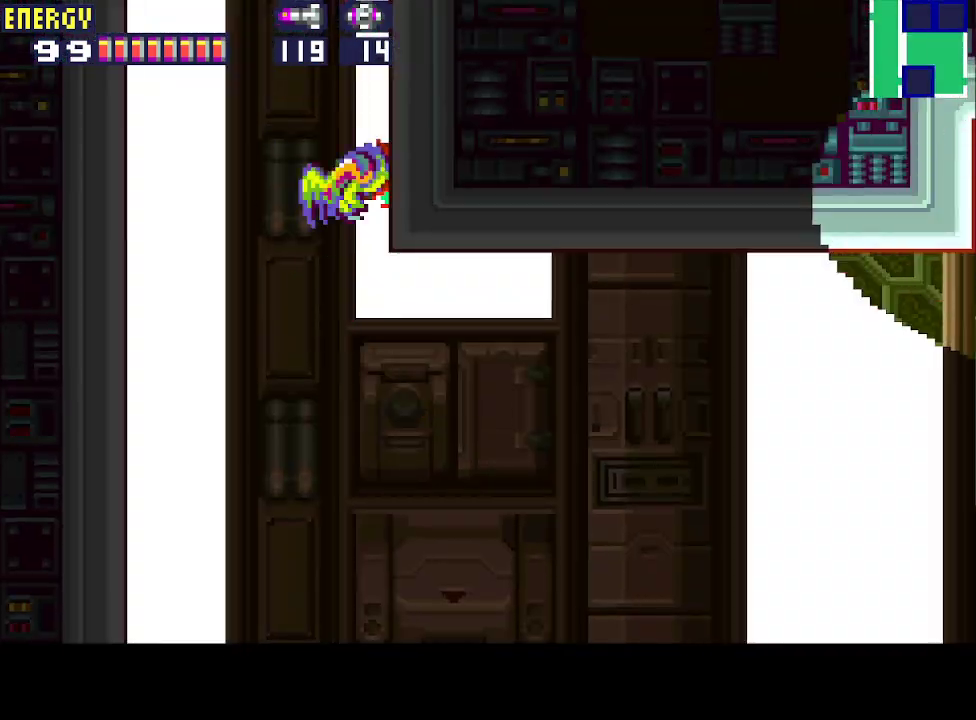
{"buttons": ["CIRCLE"], "events": [[100, "DPAD_RIGHT", "up"], [133, "CIRCLE", "up"], [400, "CIRCLE", "down"]]}
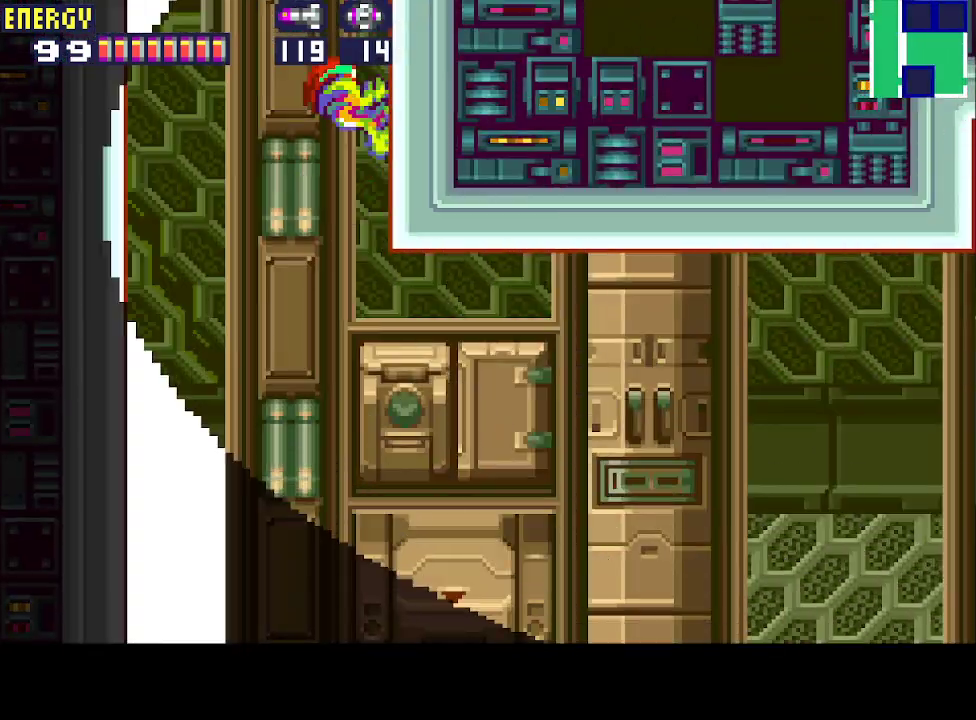
{"buttons": [], "events": [[267, "CIRCLE", "up"]]}
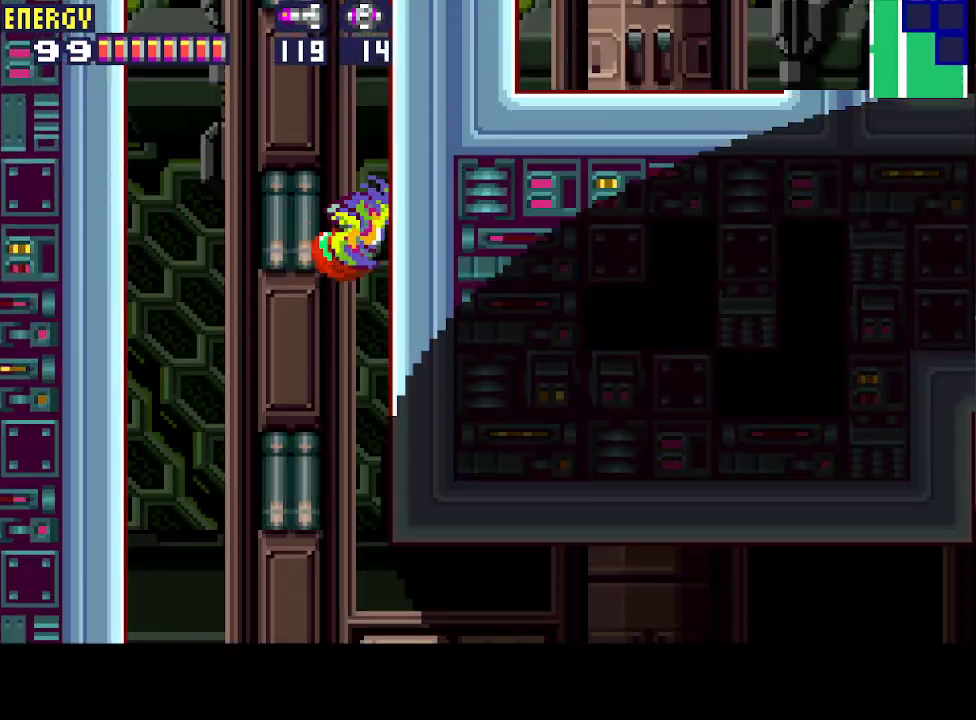
{"buttons": ["CIRCLE", "DPAD_RIGHT"], "events": [[33, "CIRCLE", "down"], [467, "DPAD_RIGHT", "down"]]}
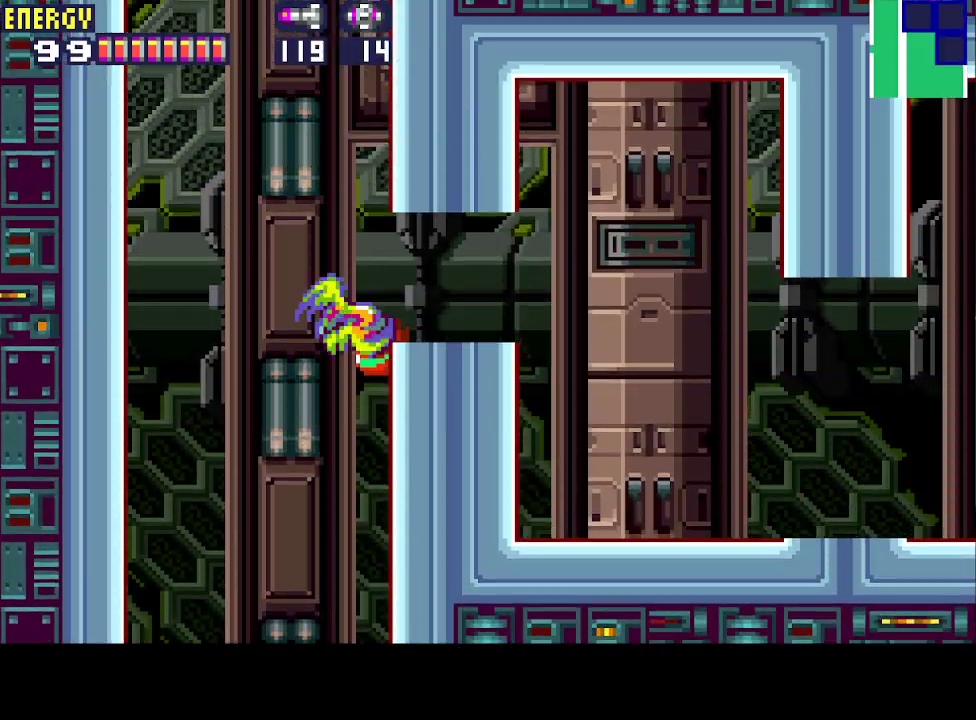
{"buttons": ["DPAD_RIGHT"], "events": [[167, "CIRCLE", "up"]]}
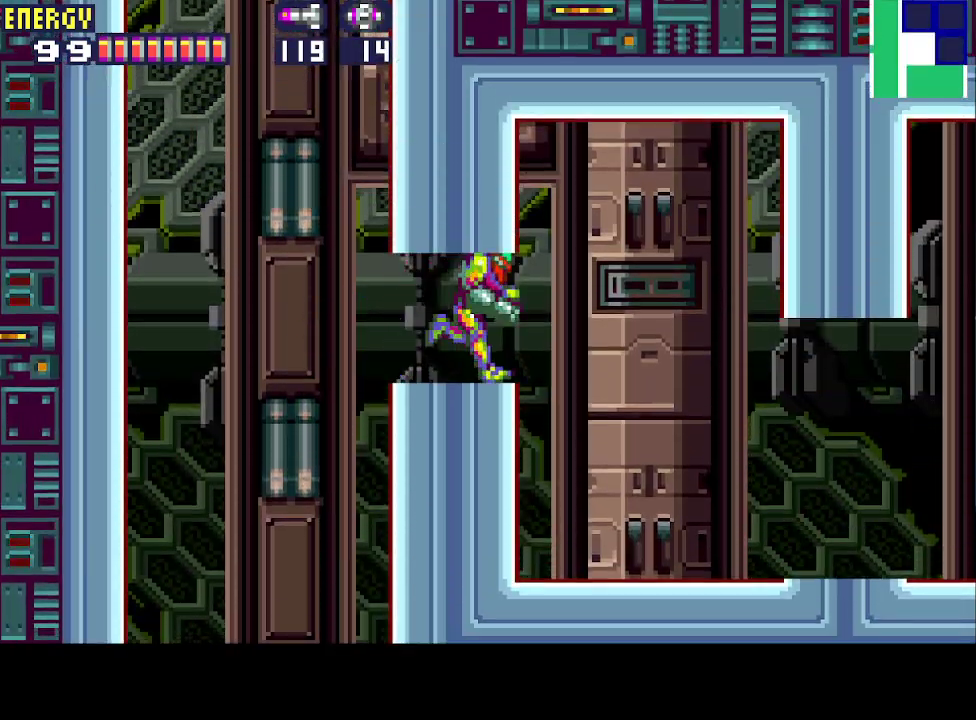
{"buttons": ["DPAD_RIGHT"], "events": []}
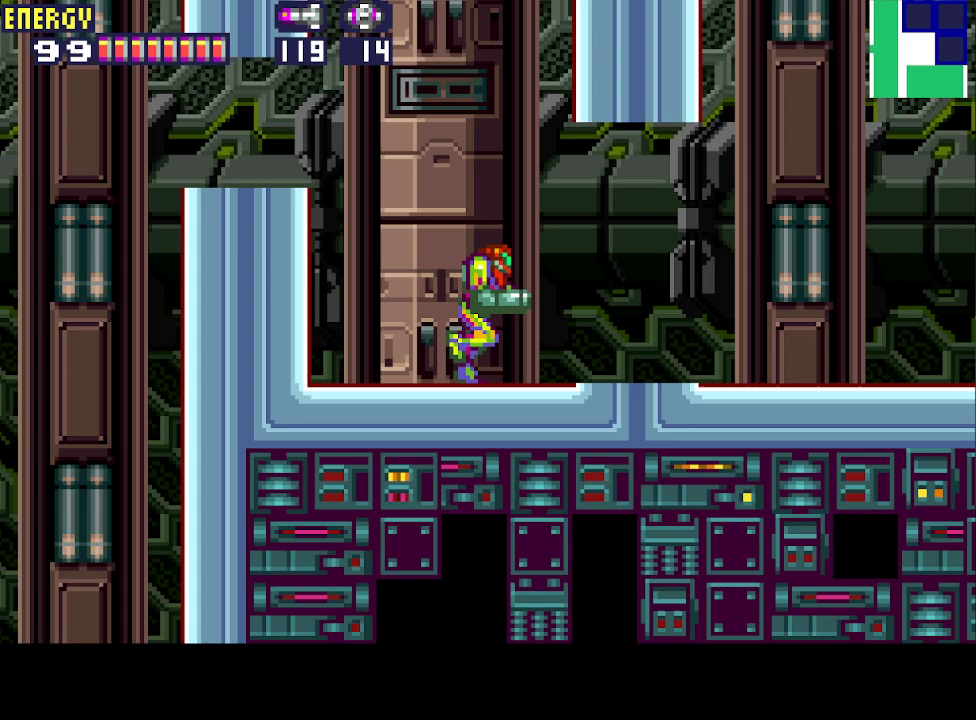
{"buttons": ["DPAD_RIGHT"], "events": []}
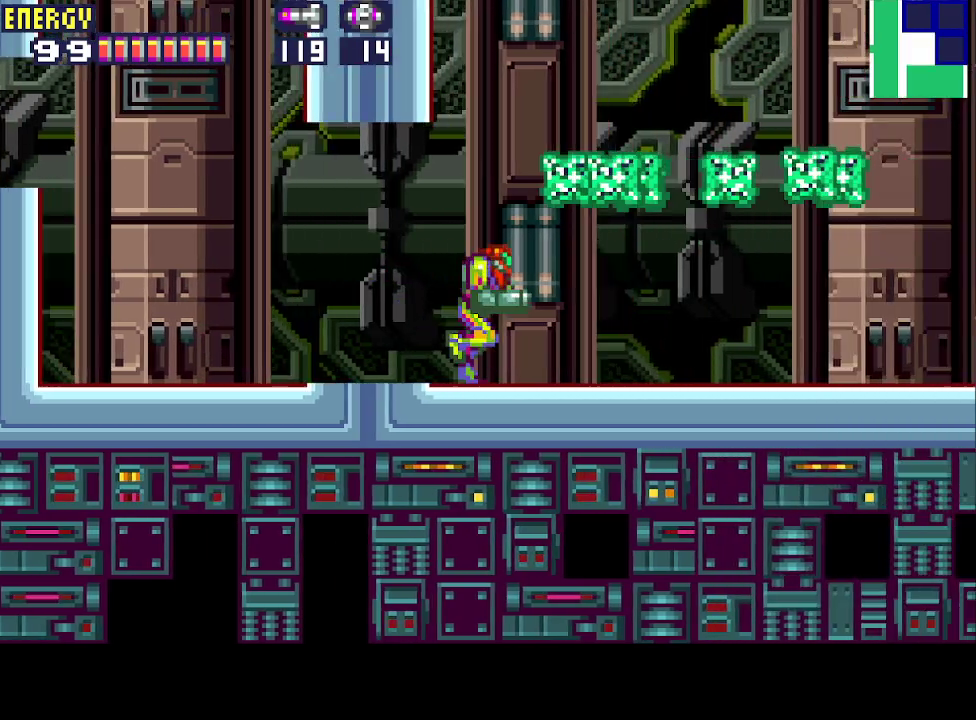
{"buttons": ["DPAD_RIGHT"], "events": []}